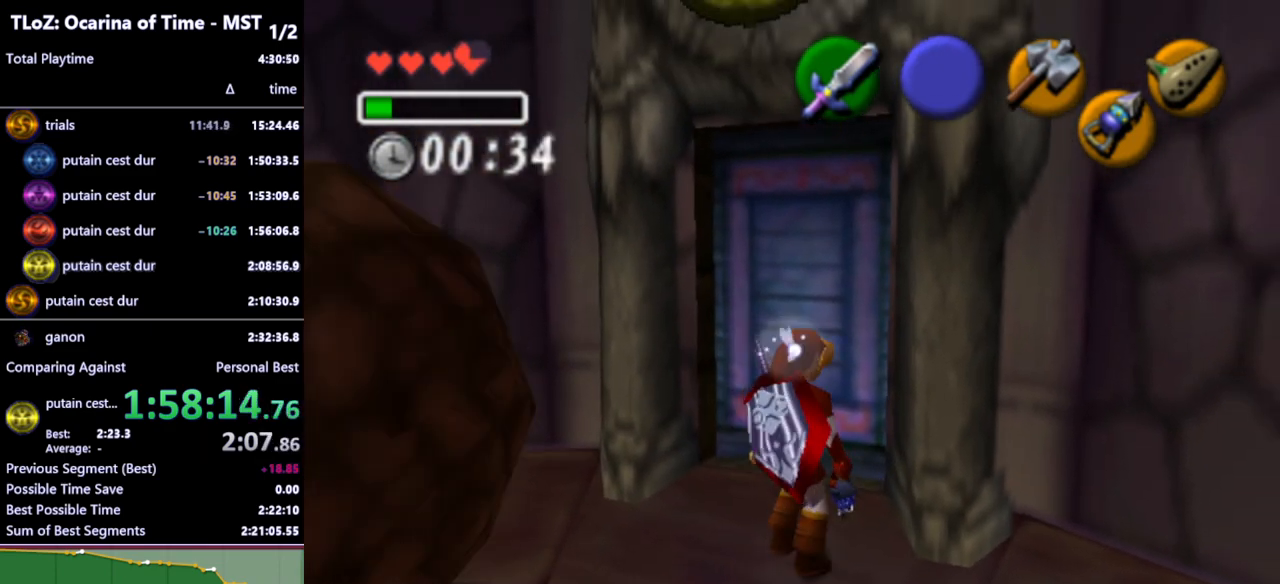
Gameplay with a controller (Nintendo layout); each line is a JSON object with the inputs held at the frame after it. "events" lists button and stick changes between this image and that frame as [ms after this image, input, new state], when the widget could be followed in between. Not read: L3 R3.
{"buttons": ["A"], "left_stick": "center", "right_stick": "center", "events": [[33, "left_stick", "up"], [200, "A", "down"], [267, "left_stick", "center"], [300, "A", "up"], [333, "A", "down"], [400, "A", "up"], [467, "A", "down"]]}
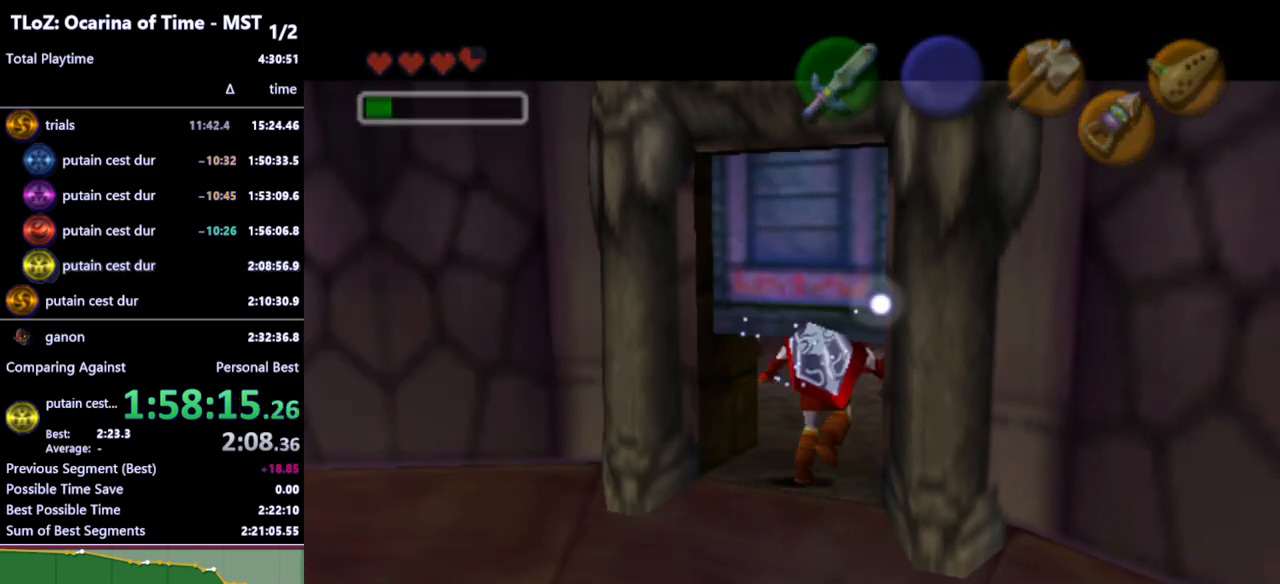
{"buttons": [], "left_stick": "center", "right_stick": "center", "events": [[33, "A", "up"], [67, "A", "down"], [167, "A", "up"]]}
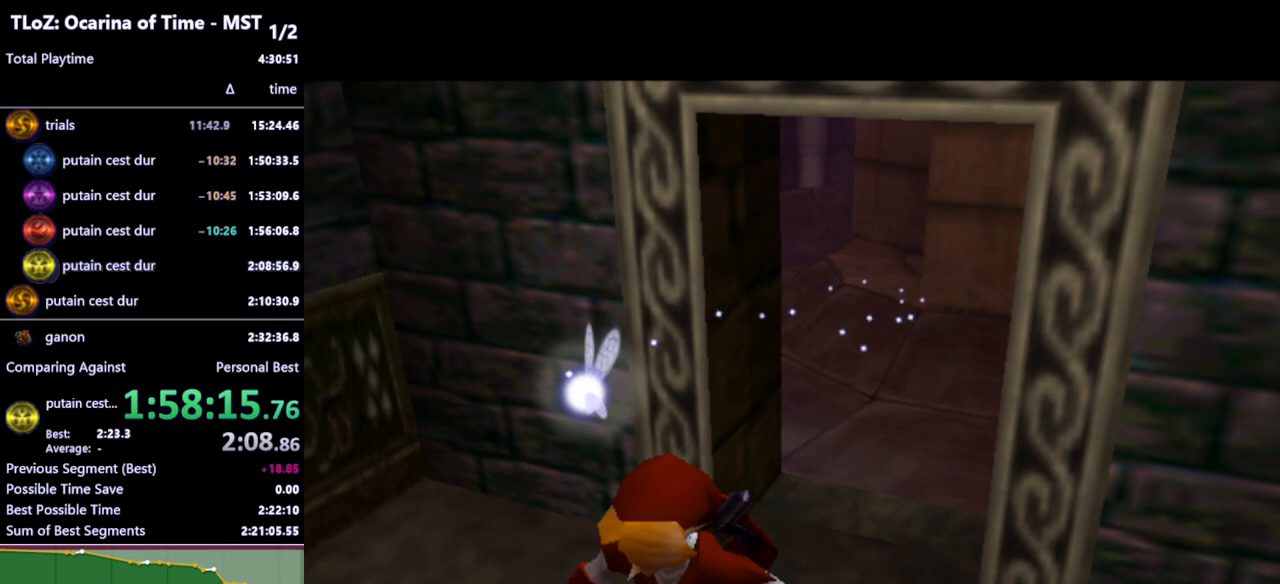
{"buttons": [], "left_stick": "center", "right_stick": "center", "events": []}
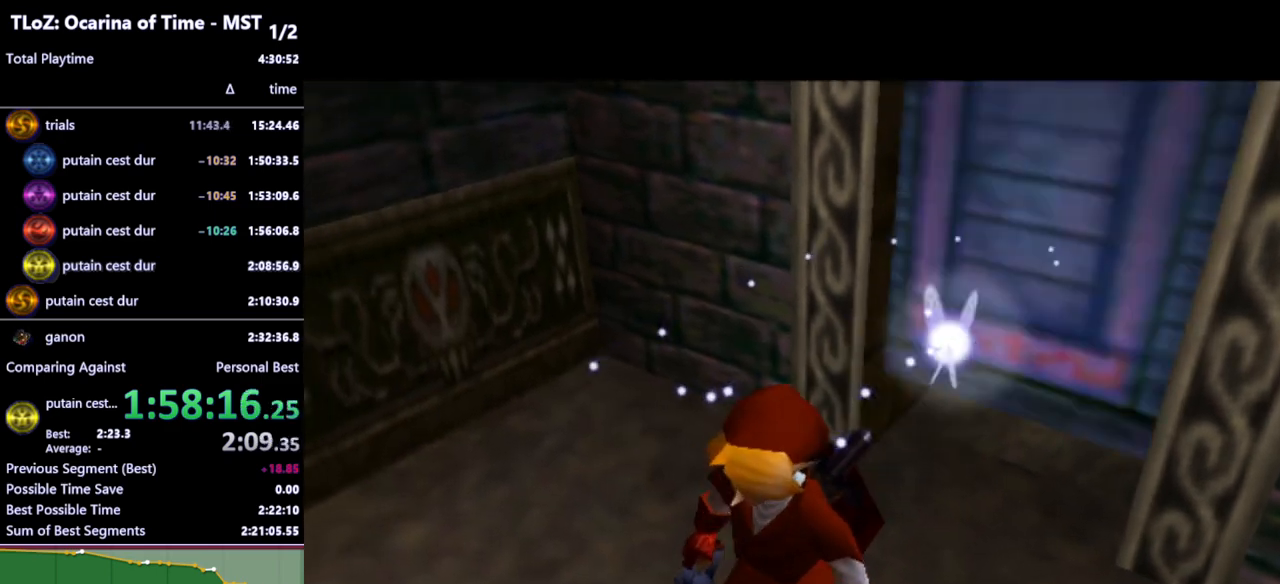
{"buttons": [], "left_stick": "up", "right_stick": "center", "events": [[433, "left_stick", "up"]]}
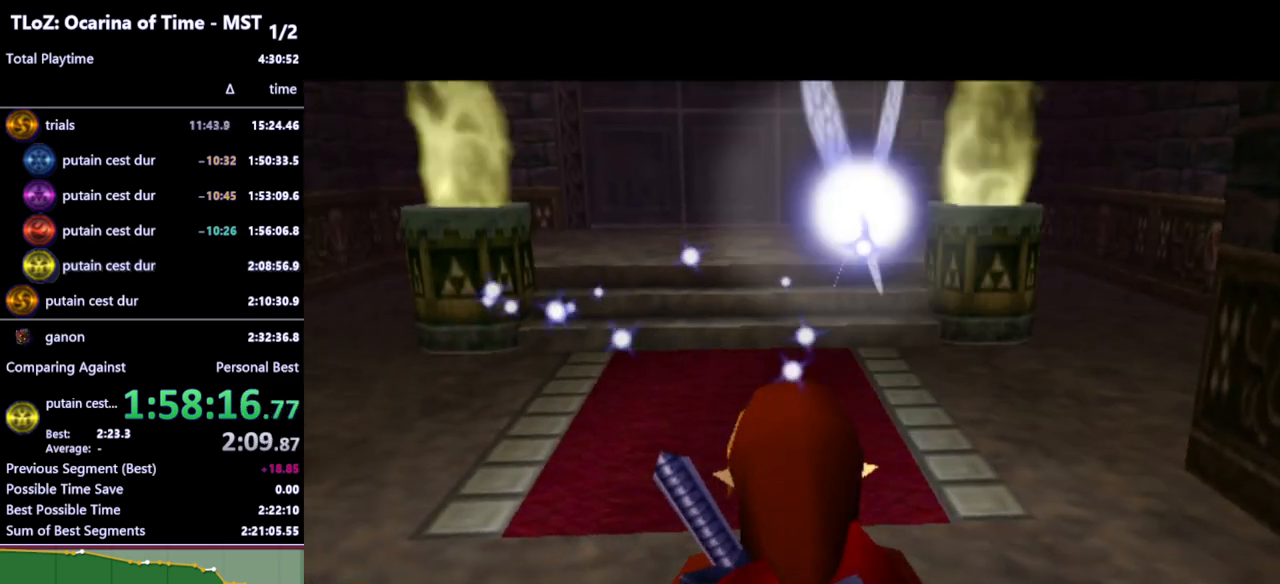
{"buttons": ["A"], "left_stick": "up", "right_stick": "center", "events": [[100, "left_stick", "up-left"], [300, "left_stick", "up"], [433, "A", "down"]]}
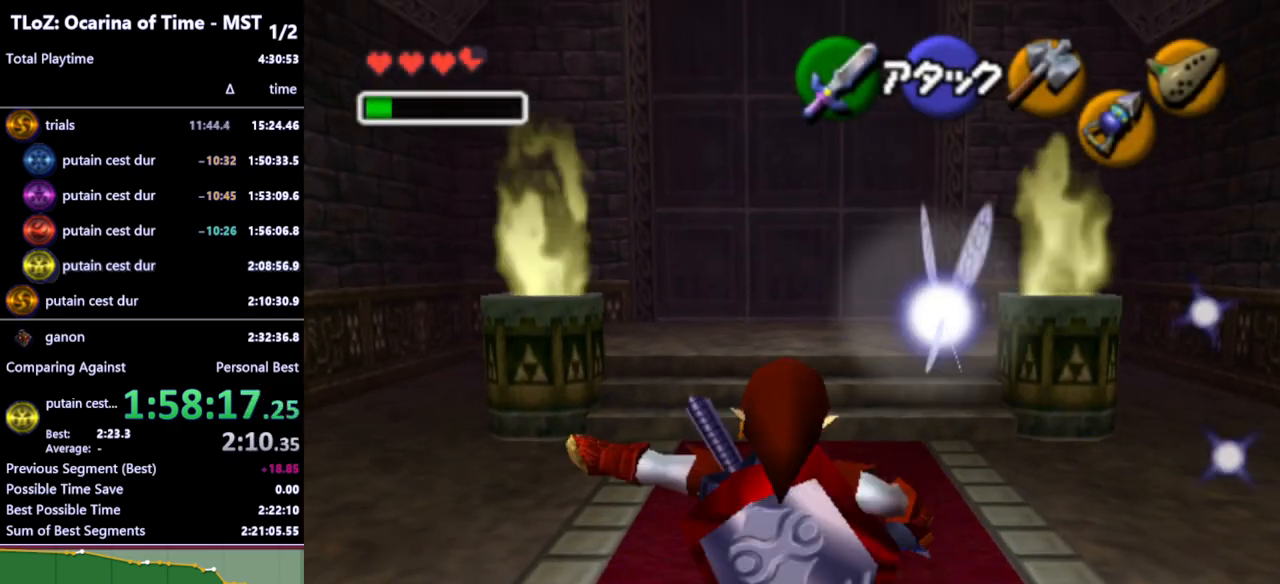
{"buttons": [], "left_stick": "up", "right_stick": "center", "events": [[67, "A", "up"]]}
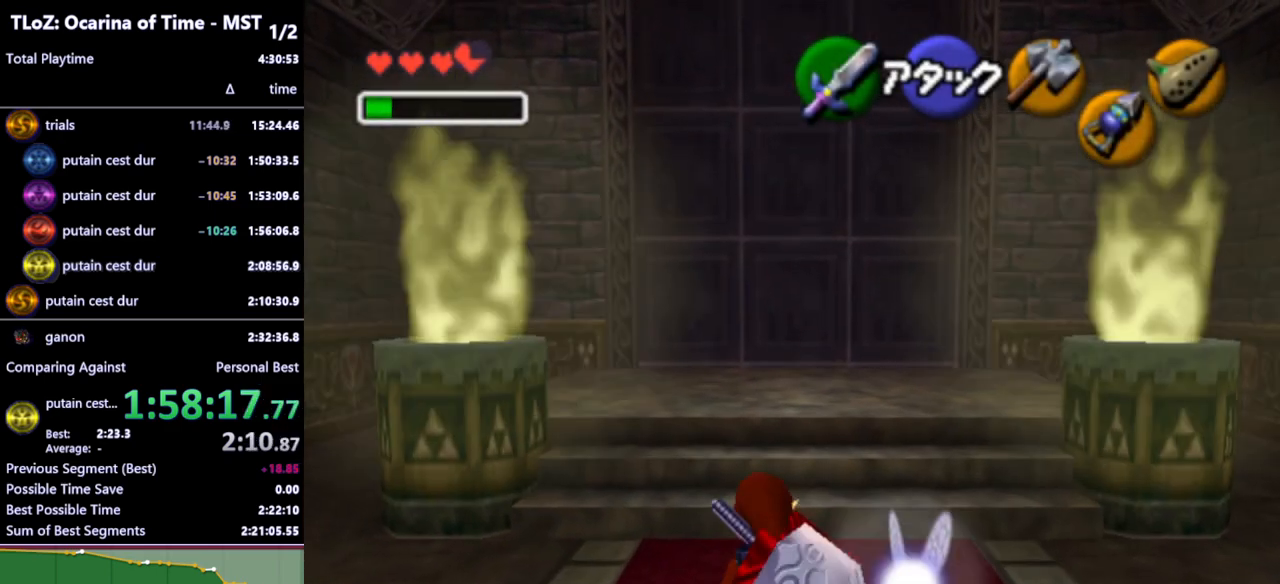
{"buttons": [], "left_stick": "up", "right_stick": "center", "events": [[200, "A", "down"], [300, "A", "up"]]}
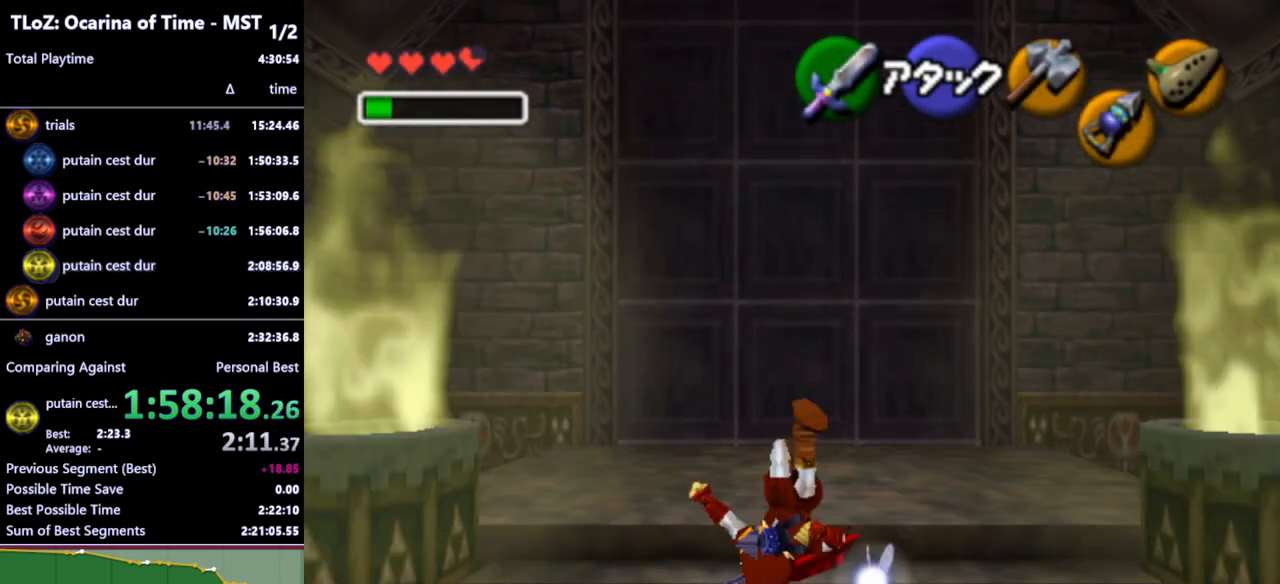
{"buttons": [], "left_stick": "up", "right_stick": "center", "events": []}
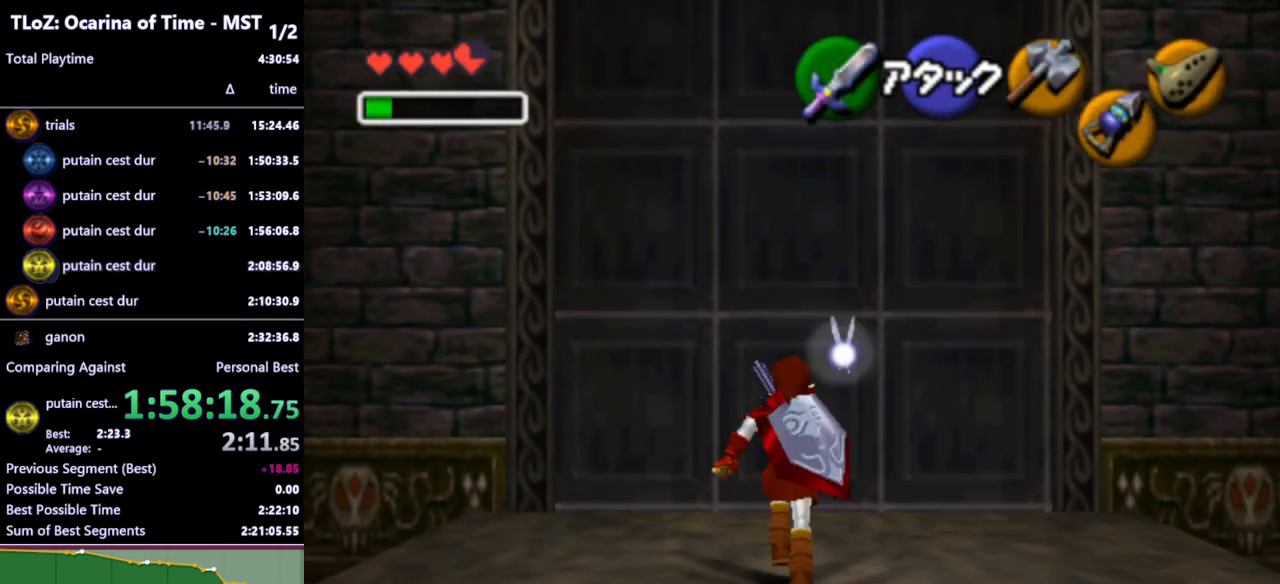
{"buttons": [], "left_stick": "up", "right_stick": "center", "events": []}
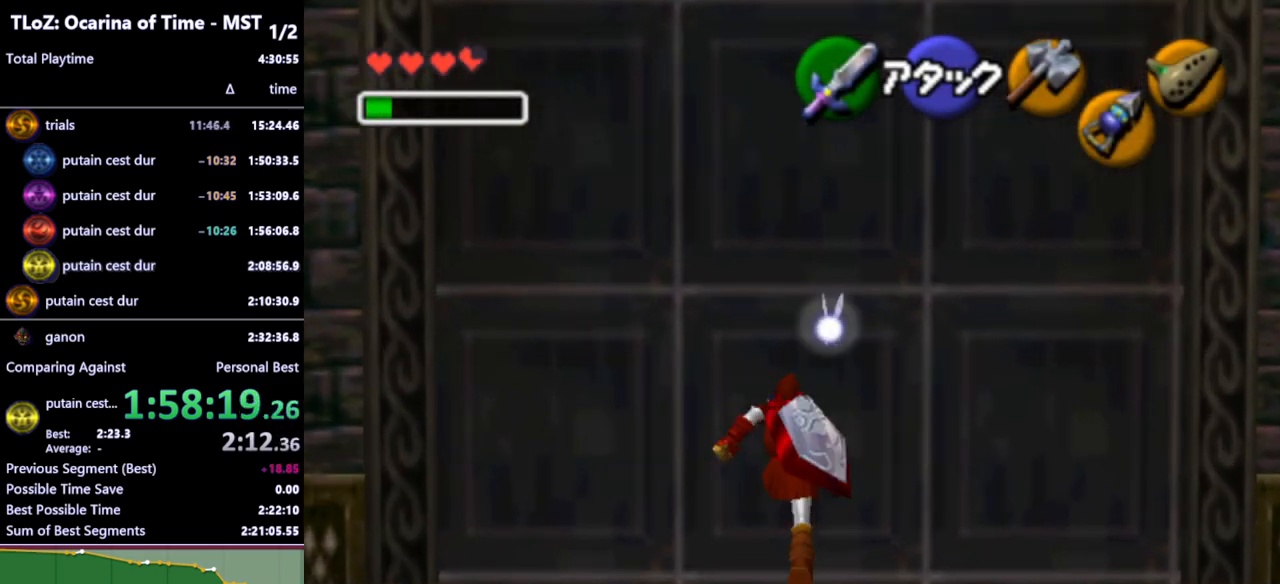
{"buttons": [], "left_stick": "up", "right_stick": "center", "events": []}
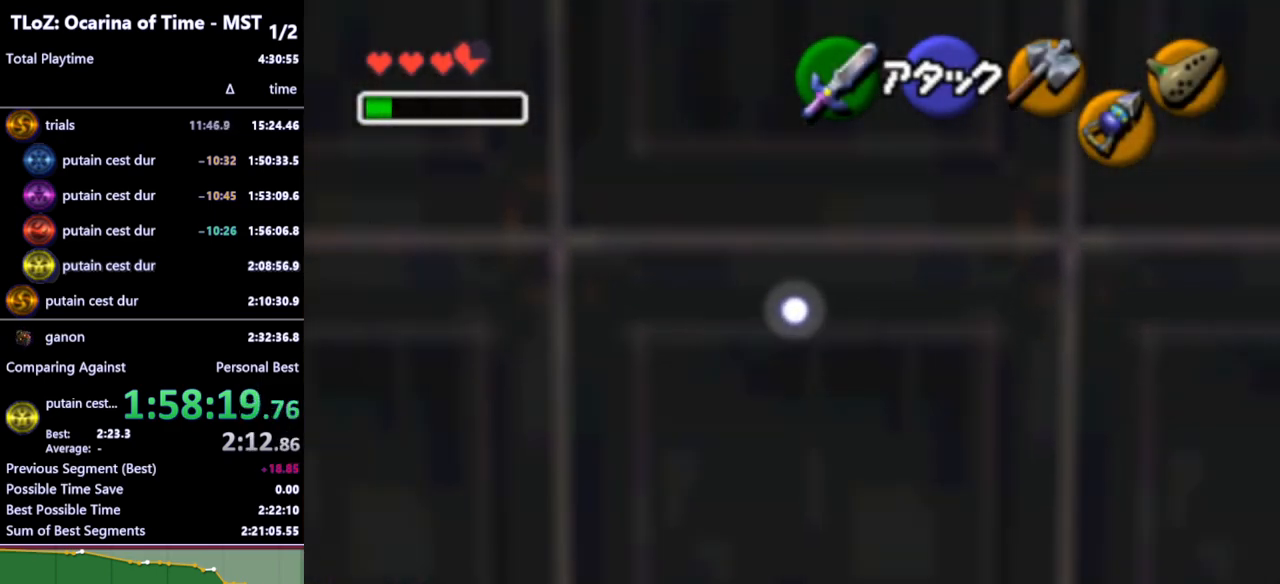
{"buttons": [], "left_stick": "up", "right_stick": "center", "events": [[200, "A", "down"], [300, "A", "up"]]}
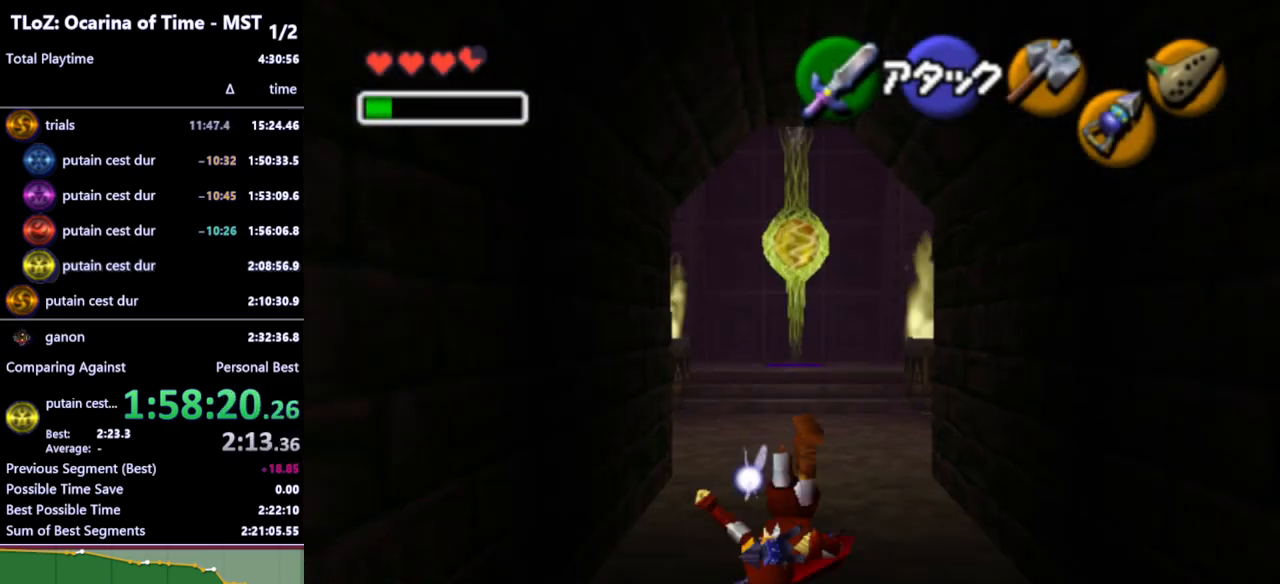
{"buttons": [], "left_stick": "up", "right_stick": "center", "events": []}
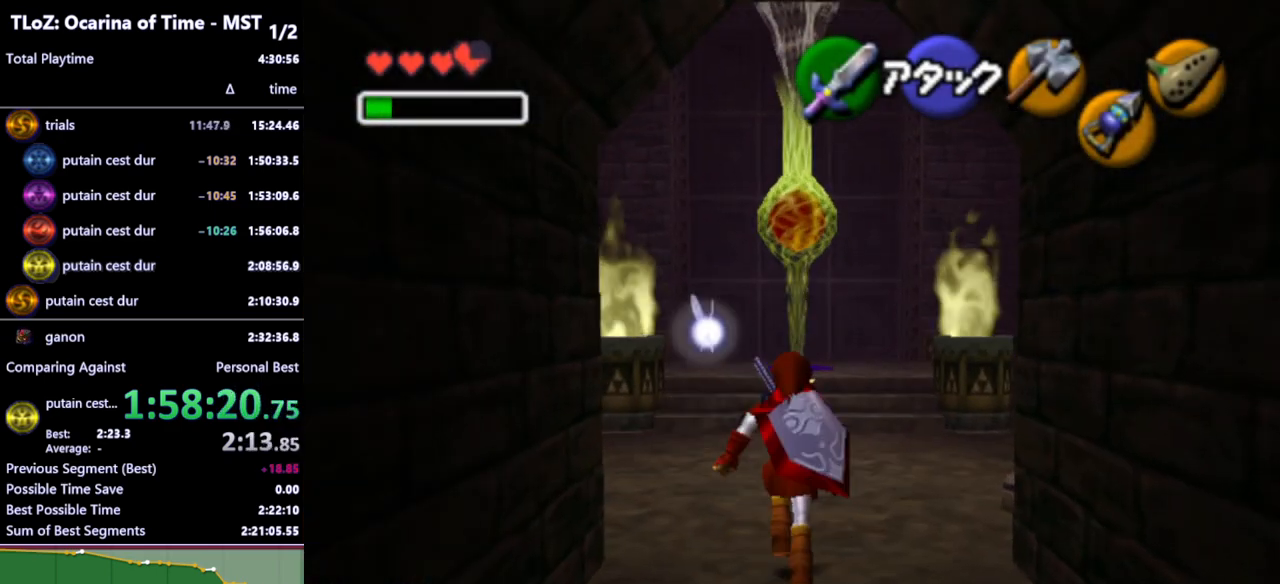
{"buttons": [], "left_stick": "right", "right_stick": "center", "events": [[233, "left_stick", "center"], [467, "left_stick", "right"]]}
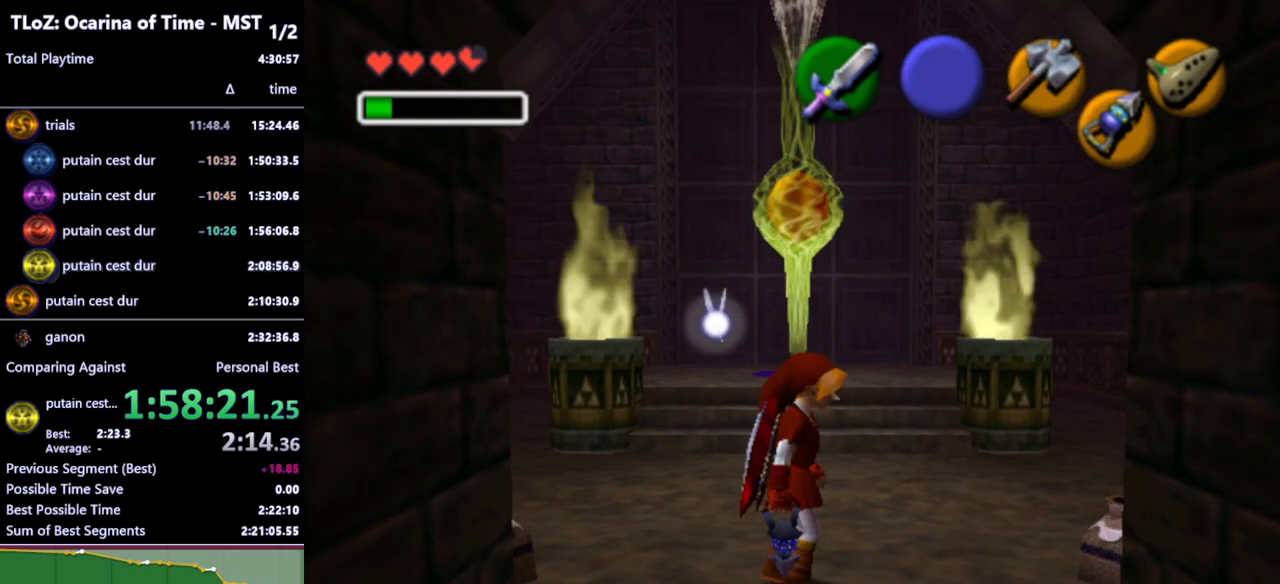
{"buttons": [], "left_stick": "center", "right_stick": "center", "events": [[233, "B", "down"], [333, "B", "up"], [333, "left_stick", "center"]]}
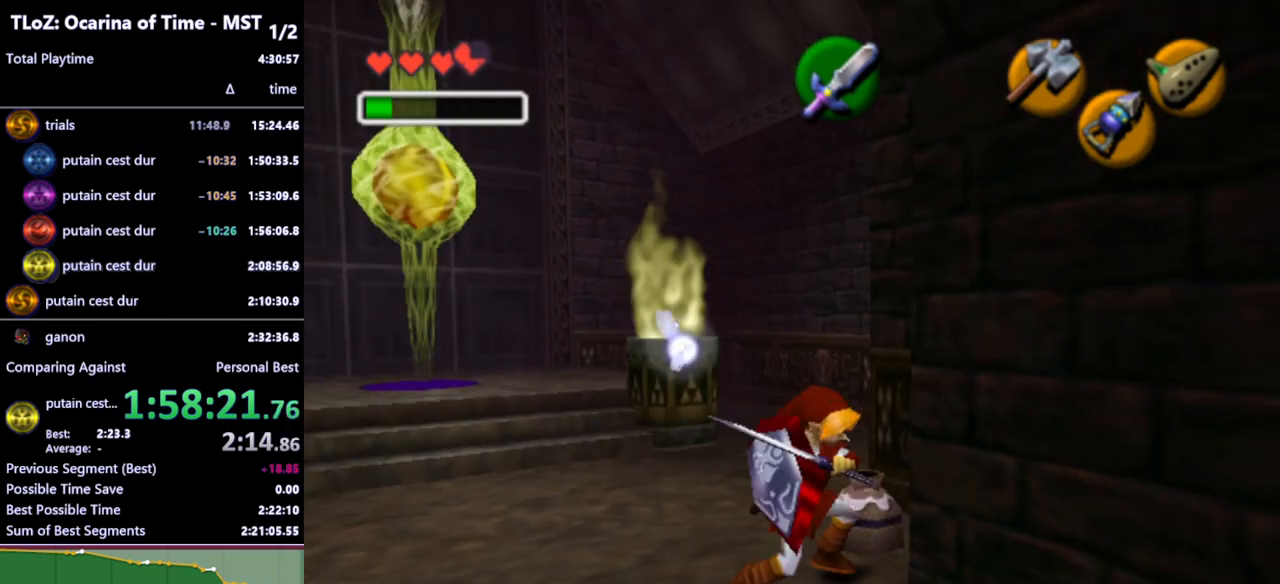
{"buttons": [], "left_stick": "down-left", "right_stick": "center", "events": [[167, "left_stick", "down-left"]]}
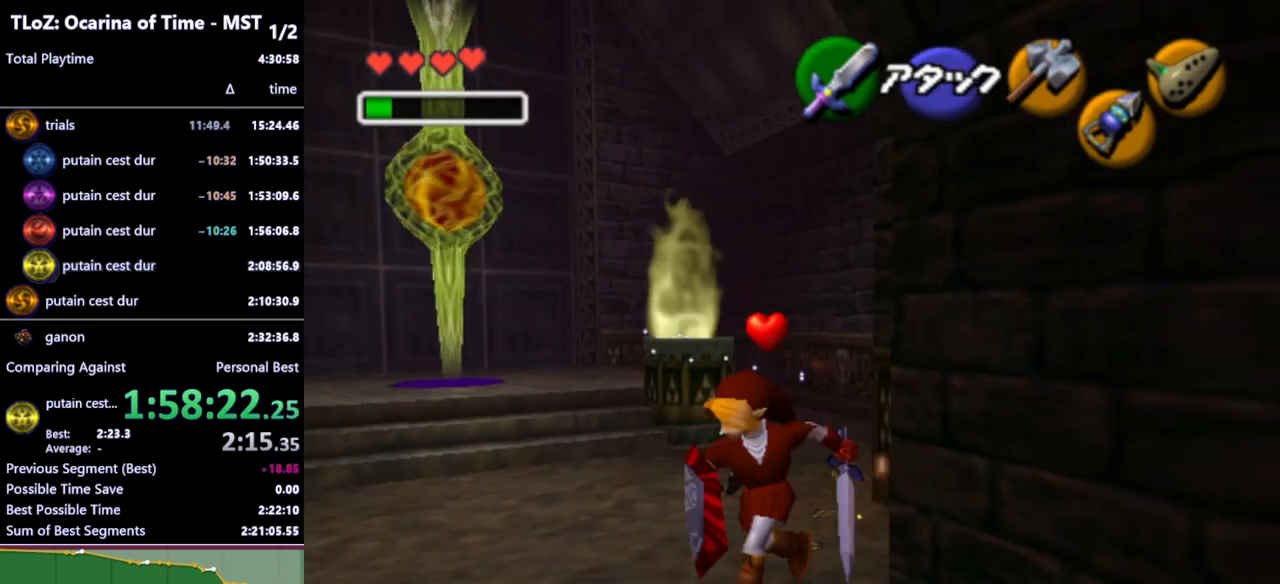
{"buttons": [], "left_stick": "center", "right_stick": "center", "events": [[33, "left_stick", "center"], [267, "left_stick", "down-left"], [433, "left_stick", "center"]]}
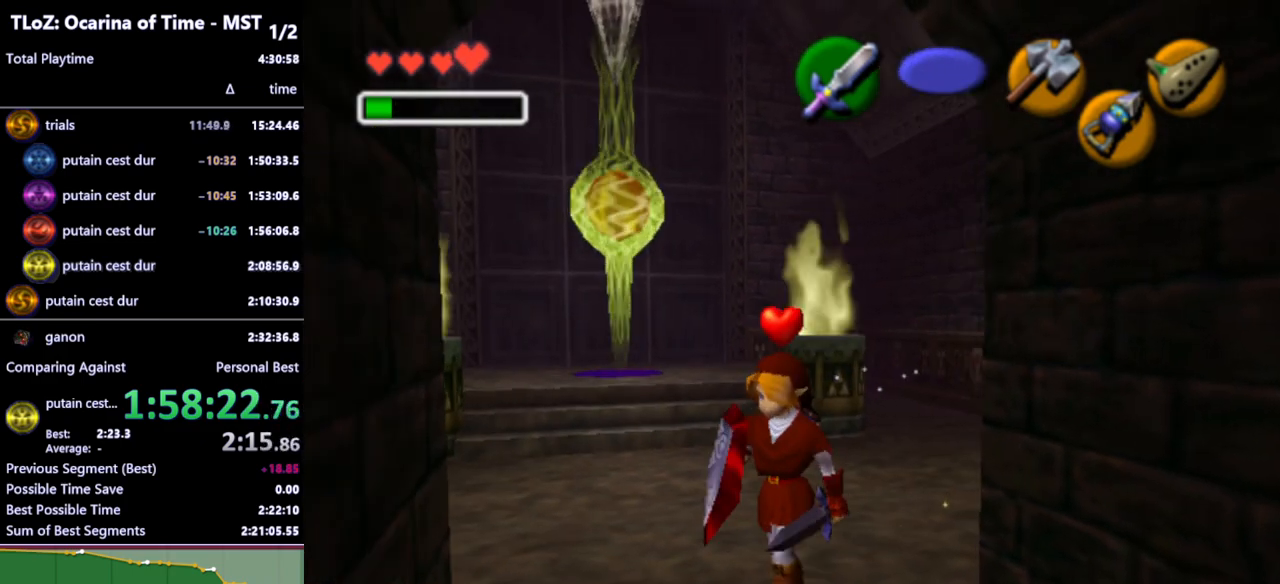
{"buttons": ["START"], "left_stick": "up", "right_stick": "center", "events": [[167, "left_stick", "up"], [433, "START", "down"]]}
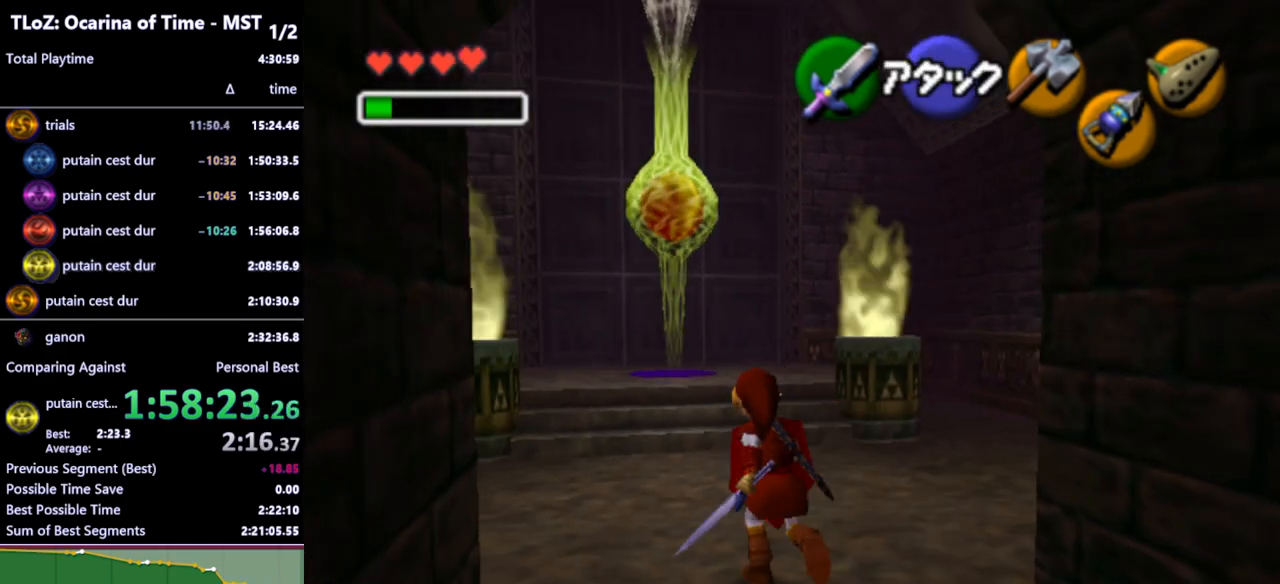
{"buttons": [], "left_stick": "center", "right_stick": "center", "events": [[33, "START", "up"], [67, "left_stick", "center"]]}
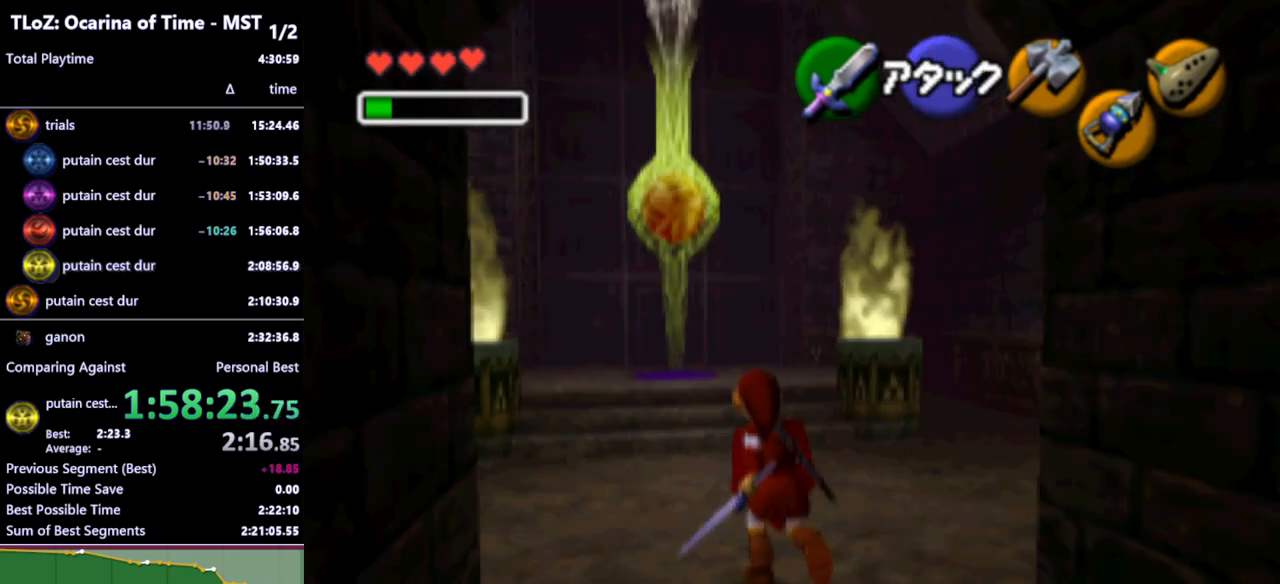
{"buttons": [], "left_stick": "center", "right_stick": "center", "events": []}
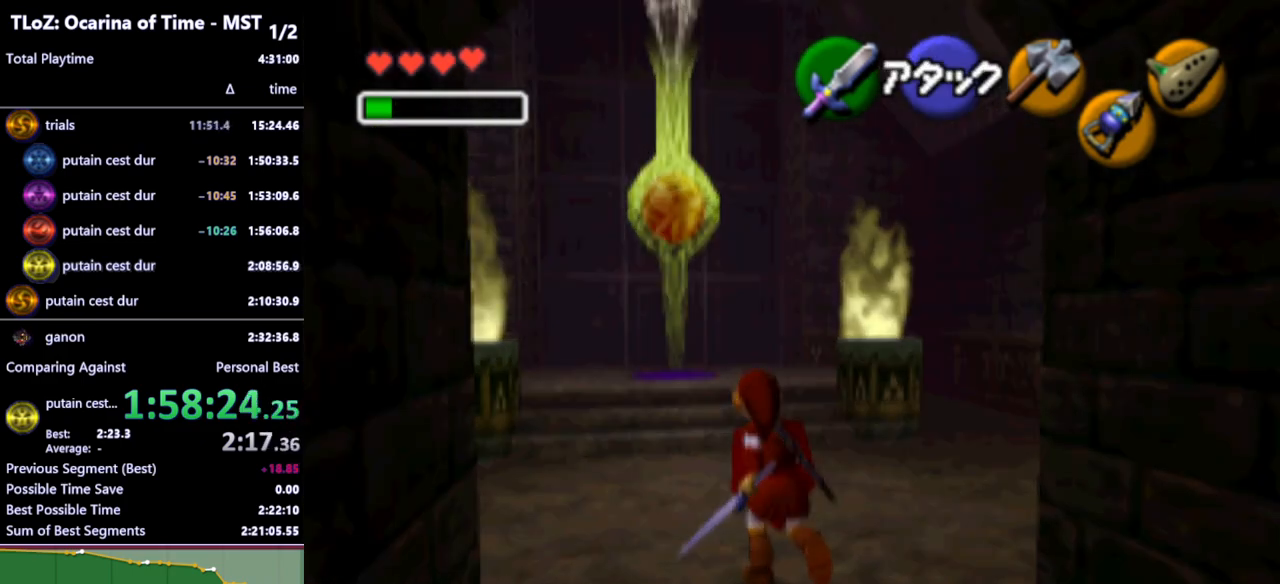
{"buttons": [], "left_stick": "center", "right_stick": "center", "events": []}
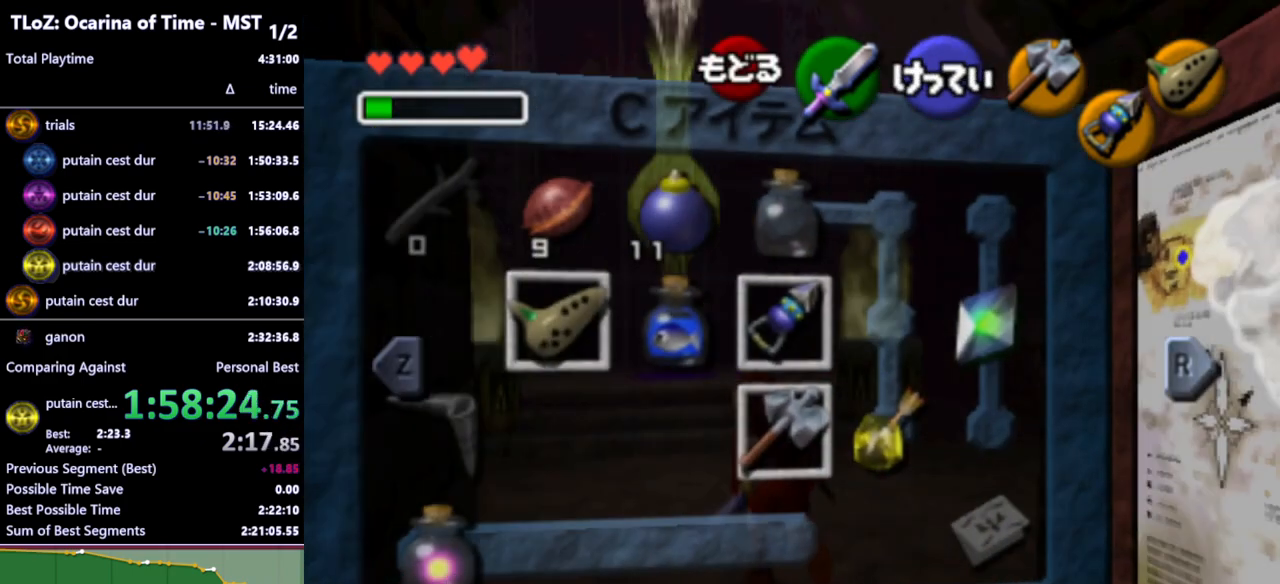
{"buttons": [], "left_stick": "center", "right_stick": "center", "events": []}
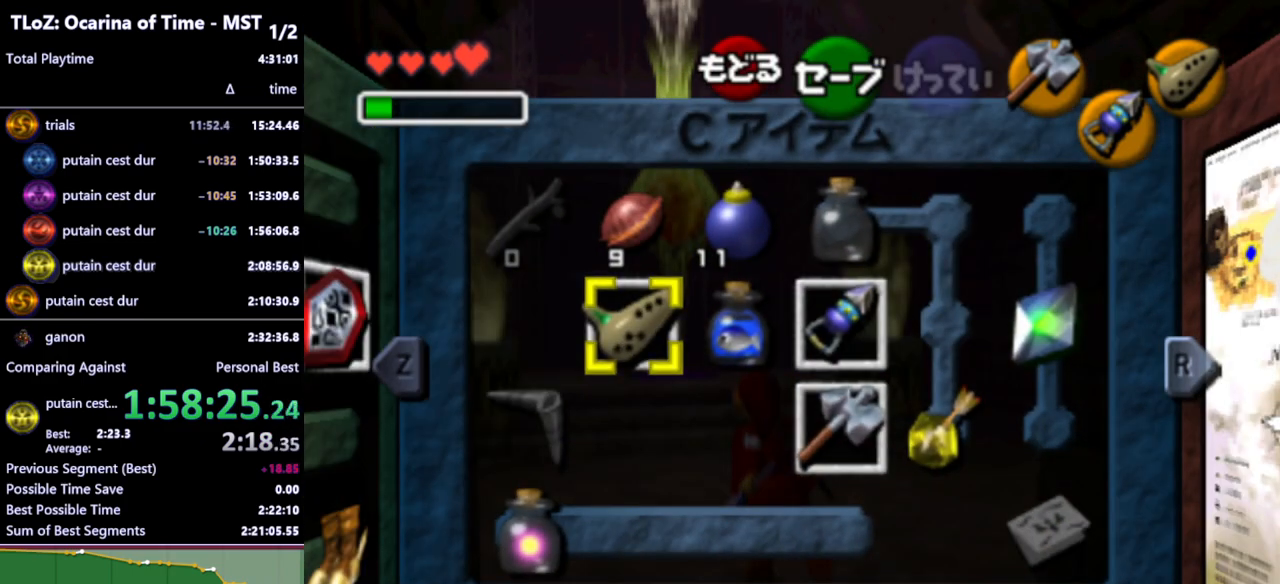
{"buttons": ["Y"], "left_stick": "center", "right_stick": "center", "events": [[67, "left_stick", "right"], [167, "left_stick", "center"], [233, "left_stick", "right"], [333, "left_stick", "down"], [433, "left_stick", "right"], [467, "Y", "down"], [500, "left_stick", "center"]]}
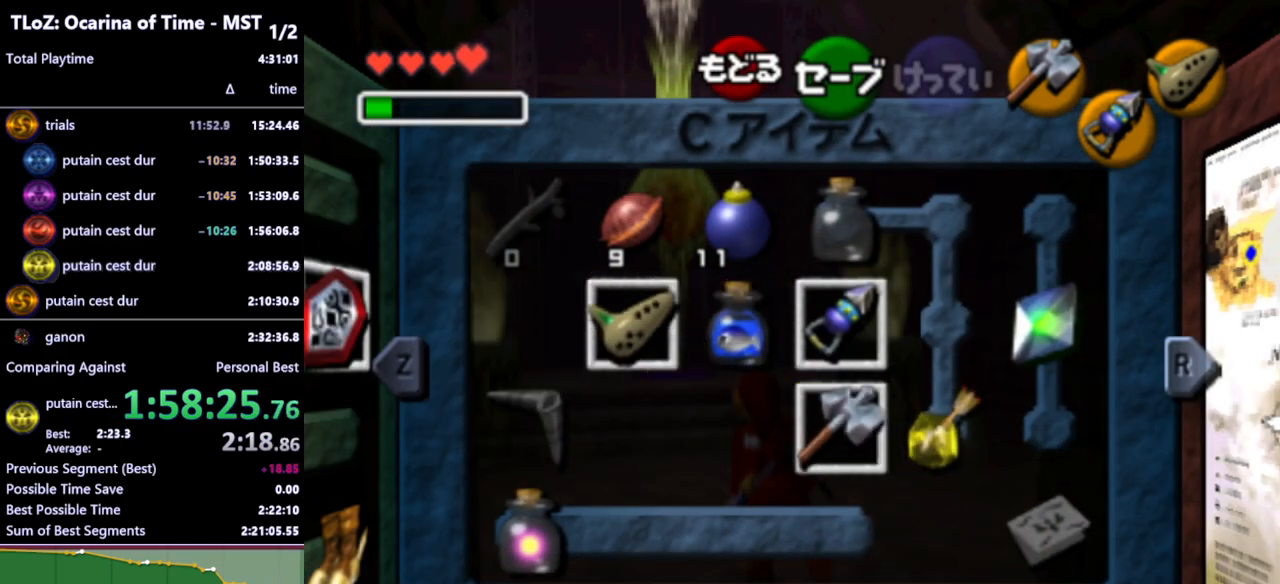
{"buttons": ["START"], "left_stick": "center", "right_stick": "center", "events": [[67, "Y", "up"], [467, "START", "down"]]}
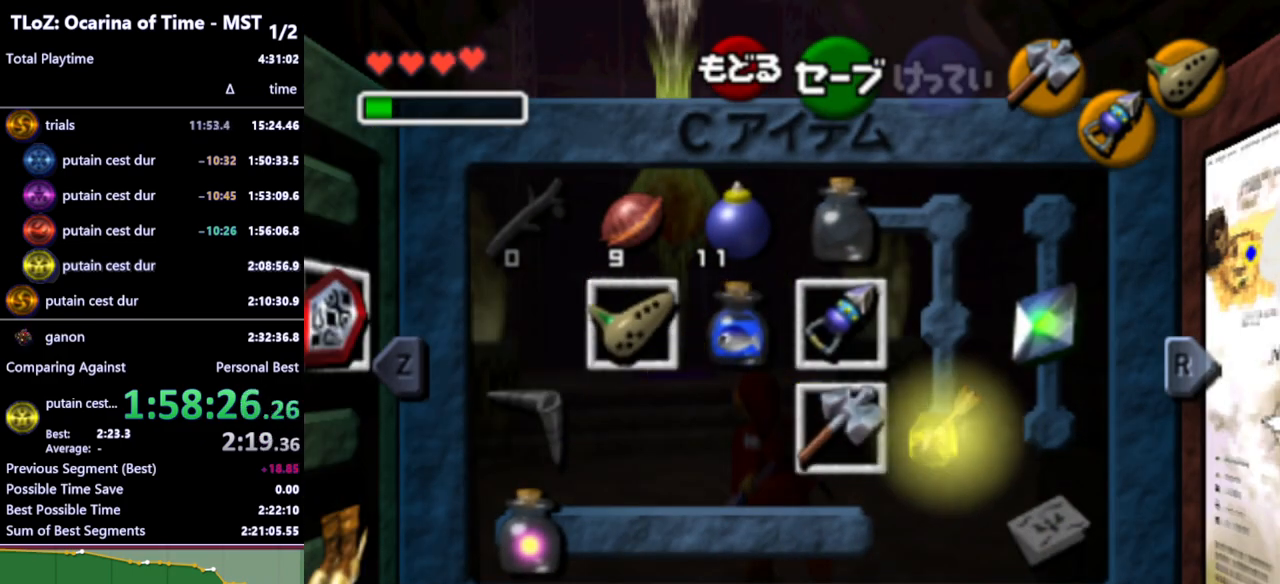
{"buttons": [], "left_stick": "center", "right_stick": "center", "events": [[33, "START", "up"]]}
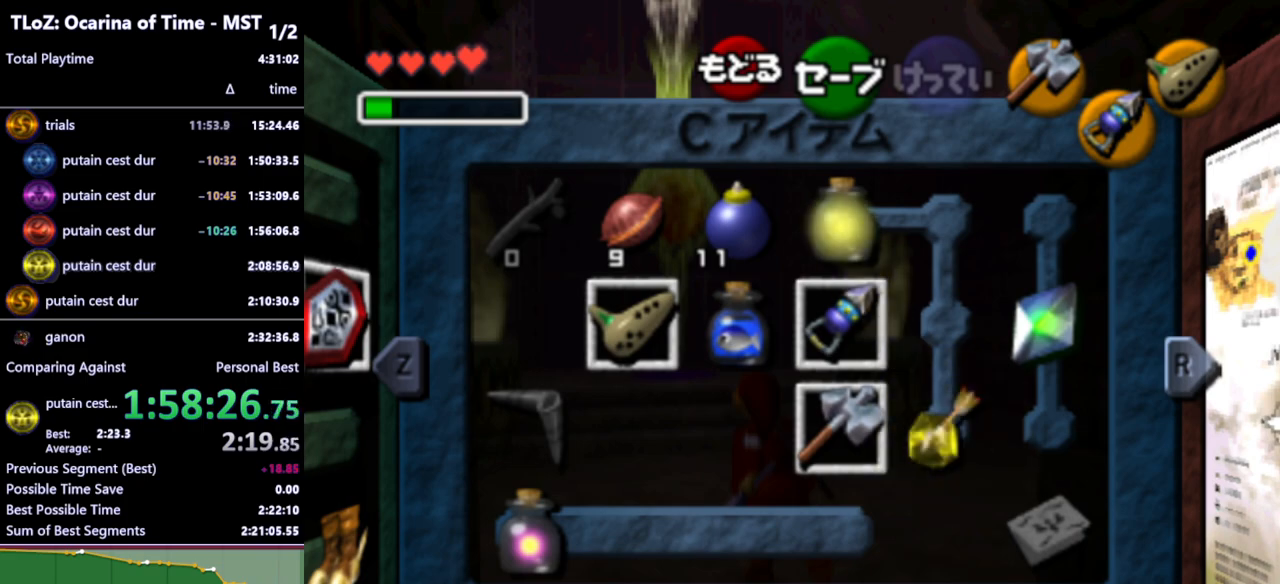
{"buttons": [], "left_stick": "center", "right_stick": "center", "events": [[467, "START", "down"], [500, "START", "up"]]}
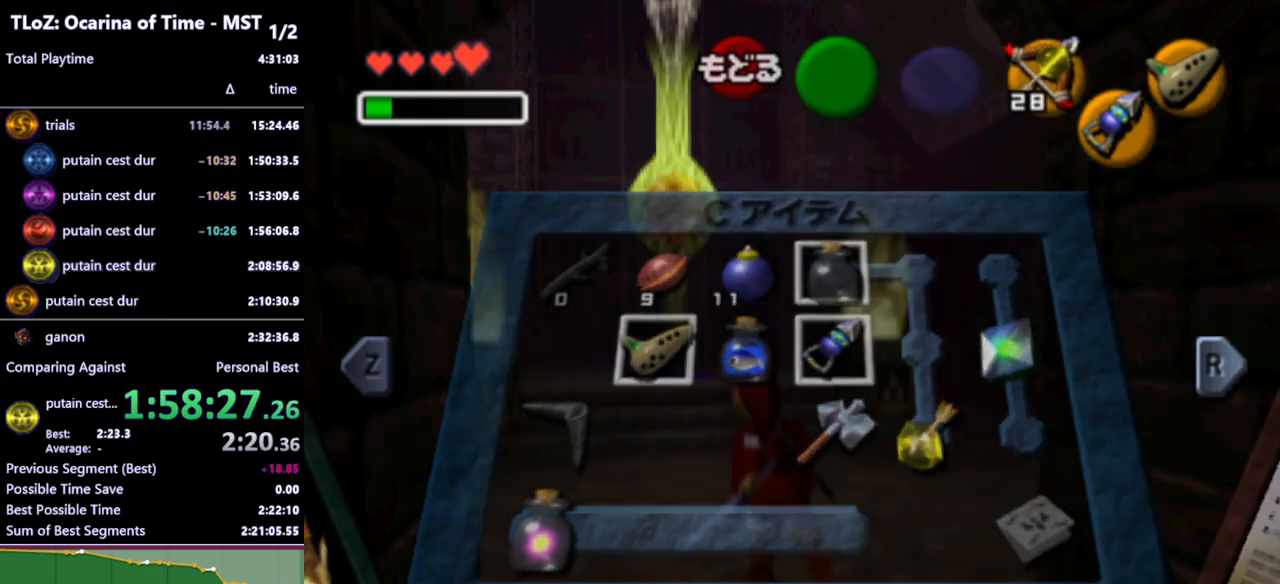
{"buttons": [], "left_stick": "up", "right_stick": "center", "events": [[300, "left_stick", "up"]]}
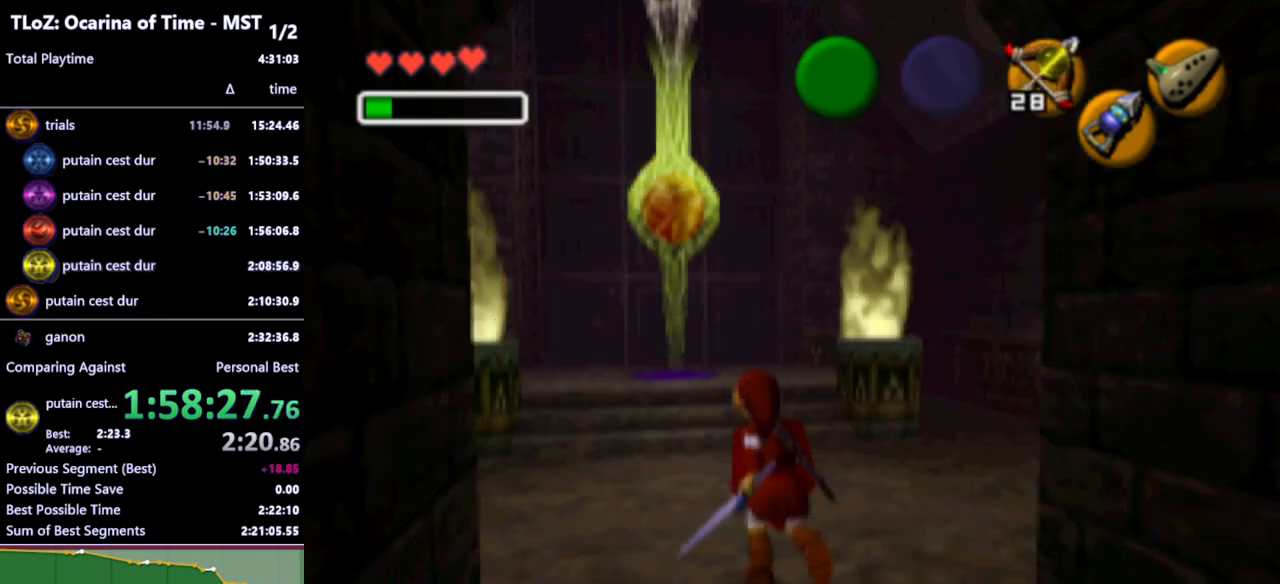
{"buttons": ["Y"], "left_stick": "center", "right_stick": "center", "events": [[67, "Y", "down"], [300, "left_stick", "center"]]}
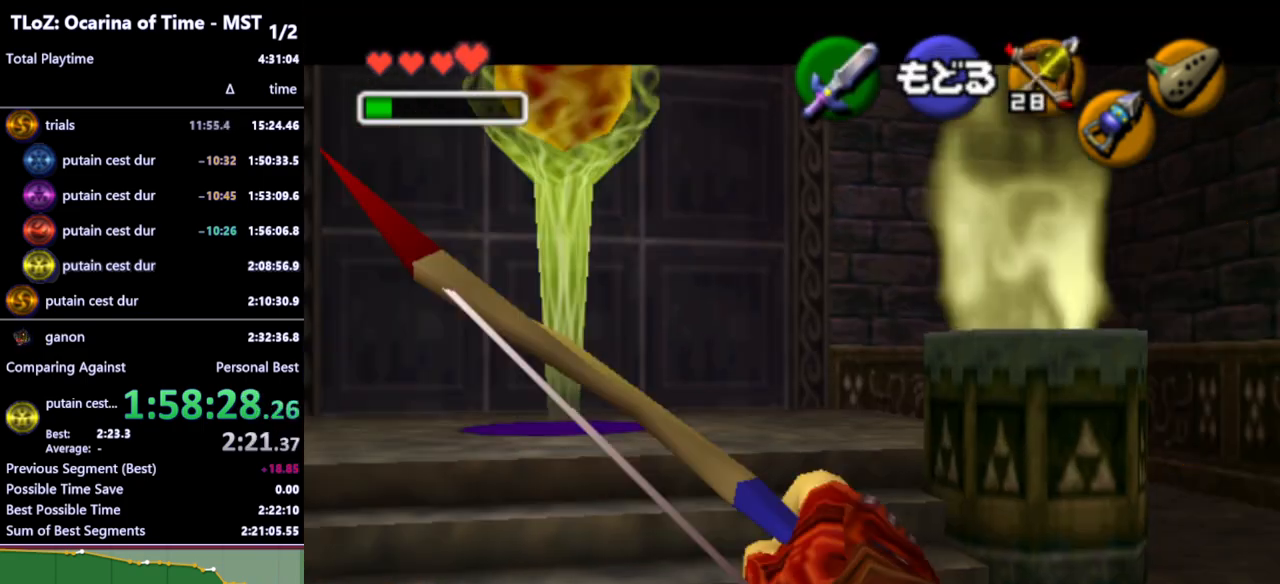
{"buttons": ["Y"], "left_stick": "down-left", "right_stick": "center", "events": [[233, "left_stick", "left"], [400, "left_stick", "down-left"]]}
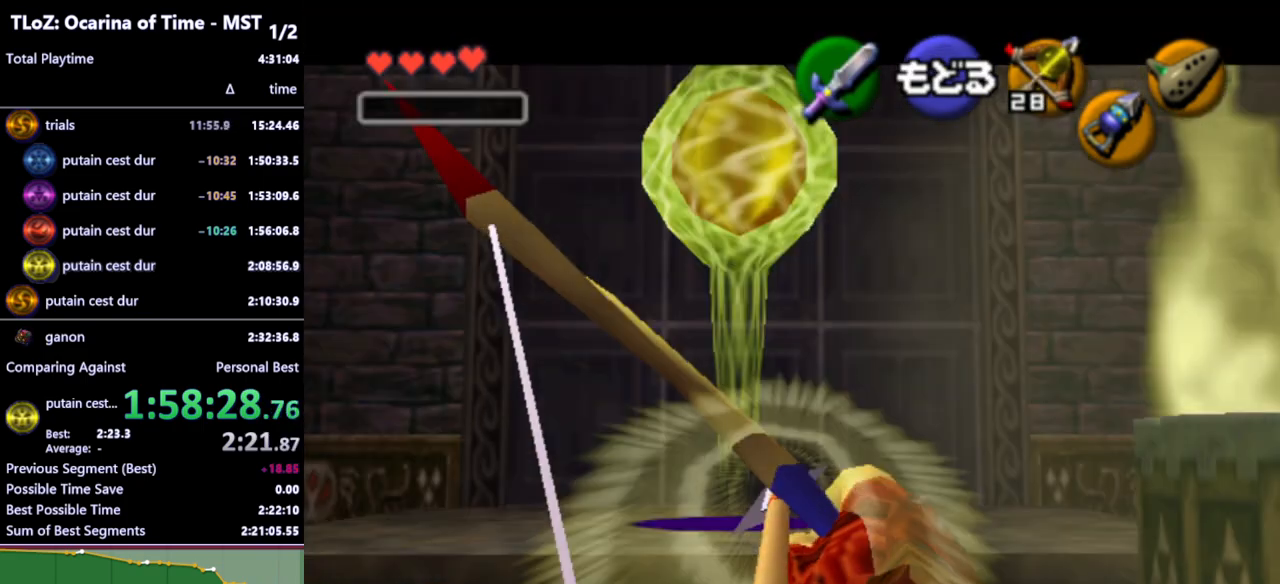
{"buttons": [], "left_stick": "center", "right_stick": "center", "events": [[167, "left_stick", "center"], [200, "Y", "up"]]}